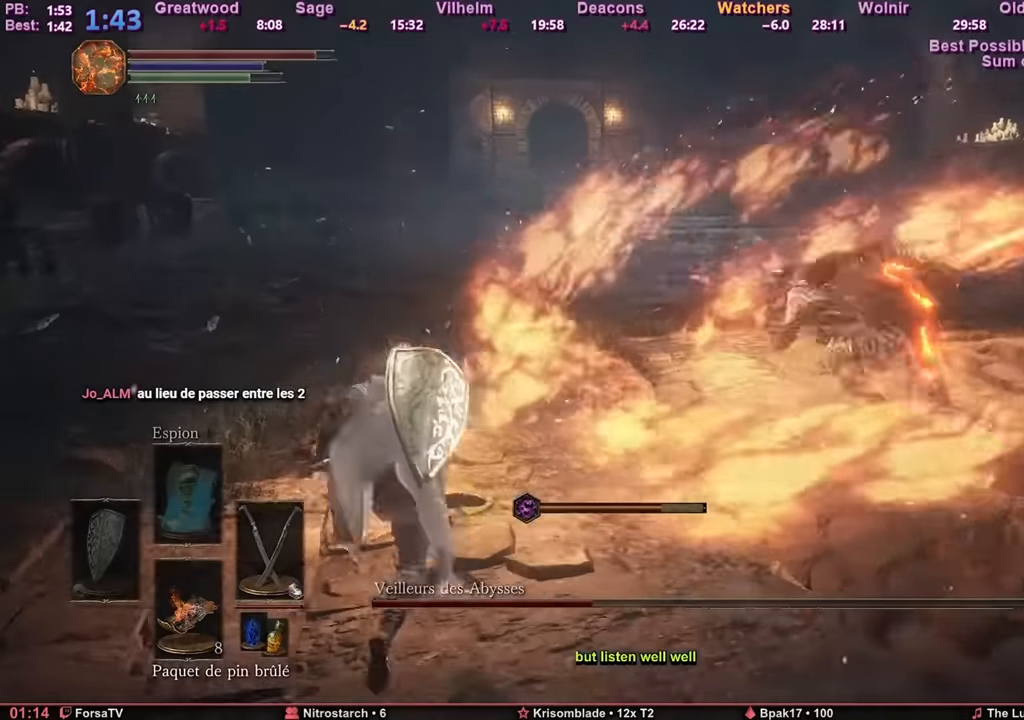
Gameplay with keyboard and mouse; each line is a JSON object with the keys and mouse buttons held at the frame after it. "events" lists presses ("down") and releases ("up") of "1", "2", "3", "4", "5", "6", "a", "c", "ctrl", "d", "e", "escape", "f", "g", "k", "l", "q", "r", "right", "s", "shift", "space", "tab", "z", "mouse_mb4", "mouse_mb5" and "mouse_wheel_up" between this image and that frame as [ms after this image, input, new state], when the widget could be followed in between. "mouse_mb4", "mouse_mb5", "mouse_wheel_up" = the "mb4", "mb5", "wheel_up" buttons of the "mouse" list. No other keys are recorded. Mouse movement is not recorded. Not read: other_keys.
{"keys": ["z"], "mouse": [], "events": [[367, "space", "up"]]}
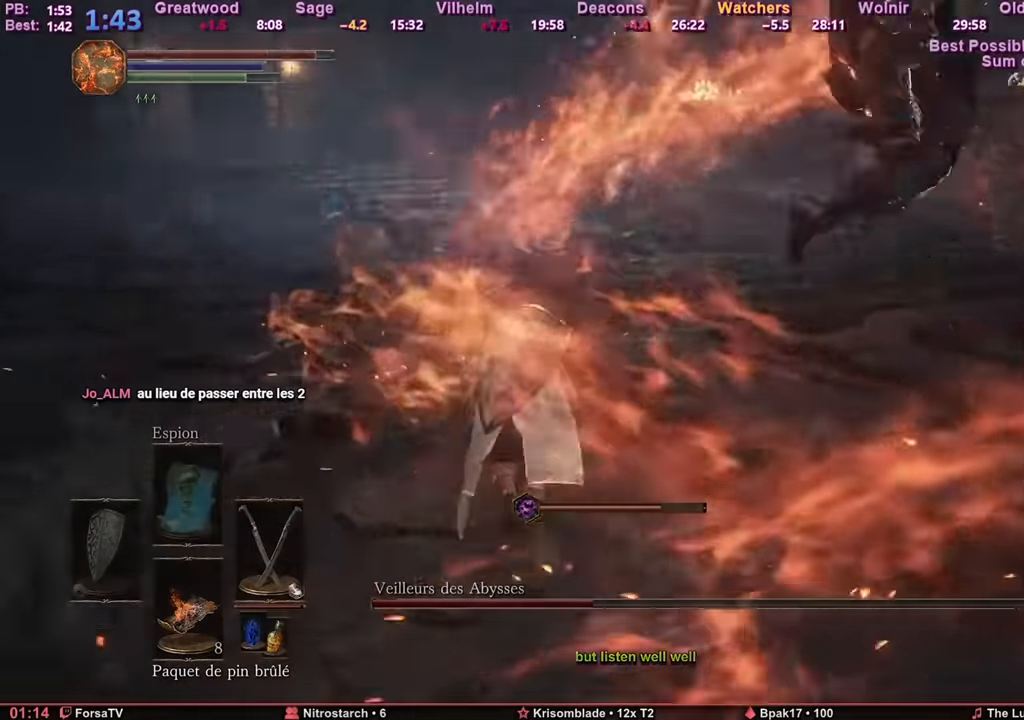
{"keys": ["z"], "mouse": [], "events": [[17, "tab", "down"], [100, "tab", "up"]]}
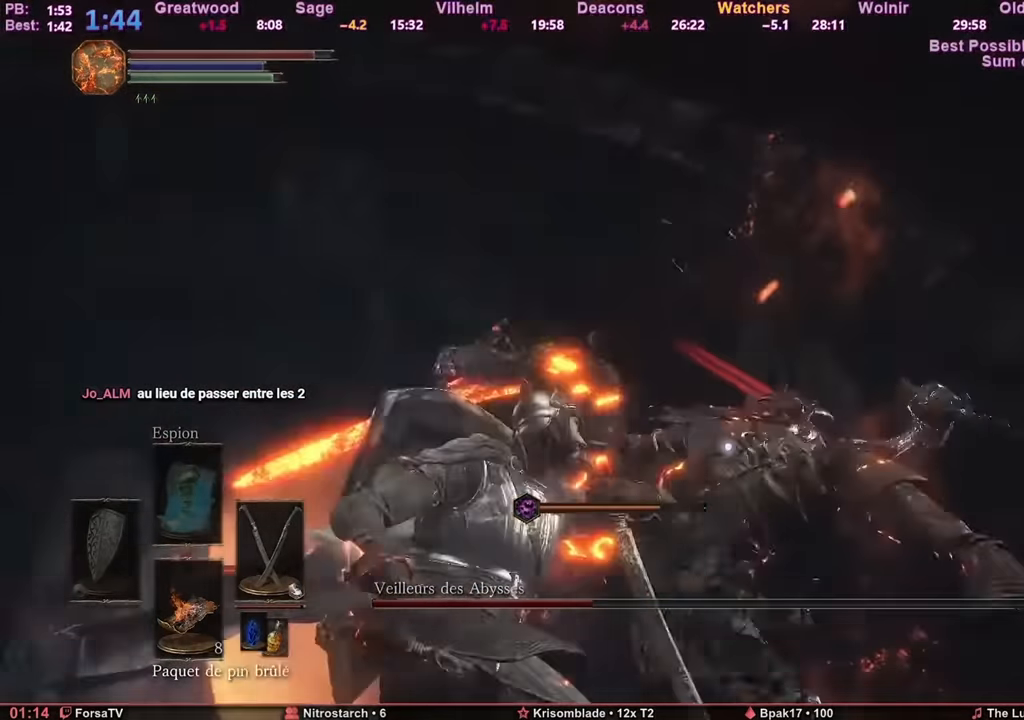
{"keys": ["z"], "mouse": [], "events": []}
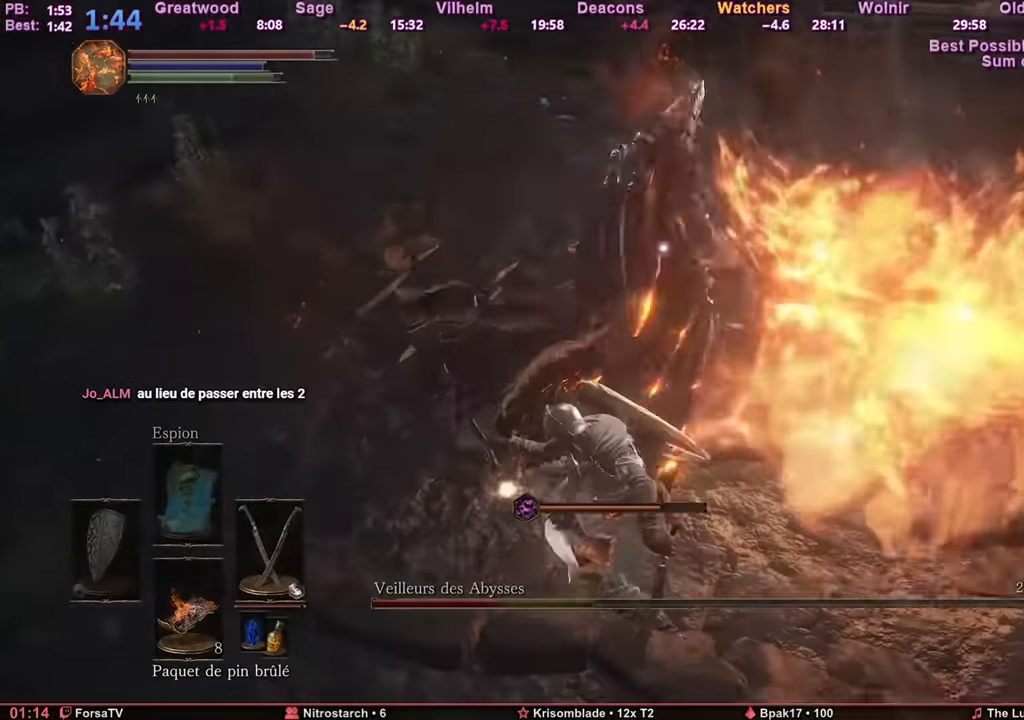
{"keys": ["z"], "mouse": [], "events": []}
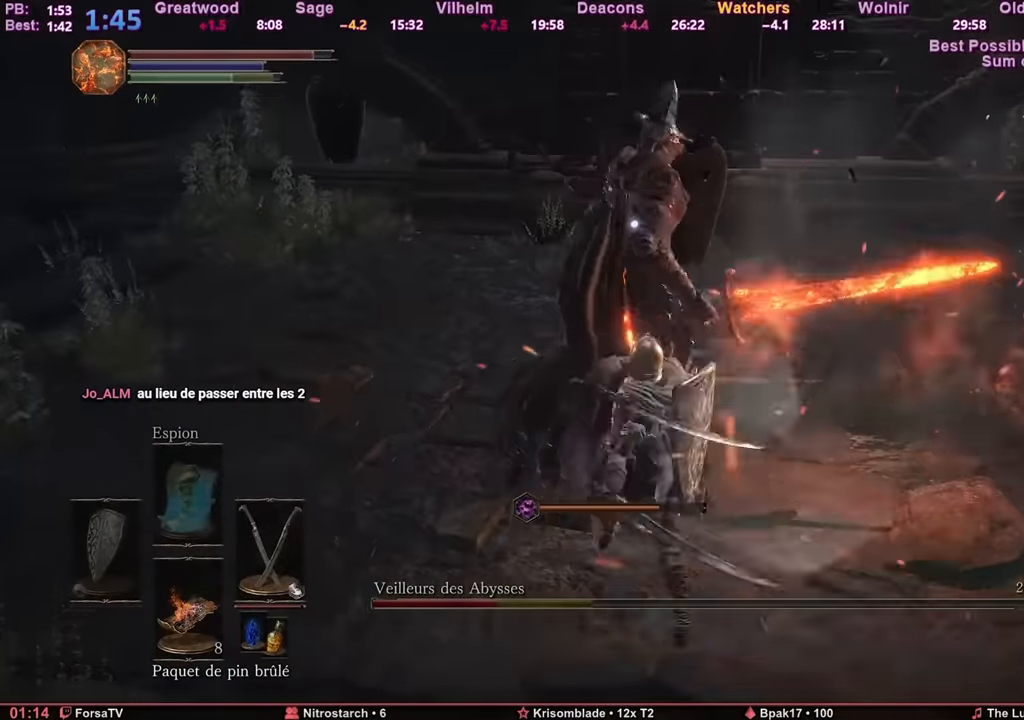
{"keys": ["d", "z"], "mouse": [], "events": [[283, "d", "down"]]}
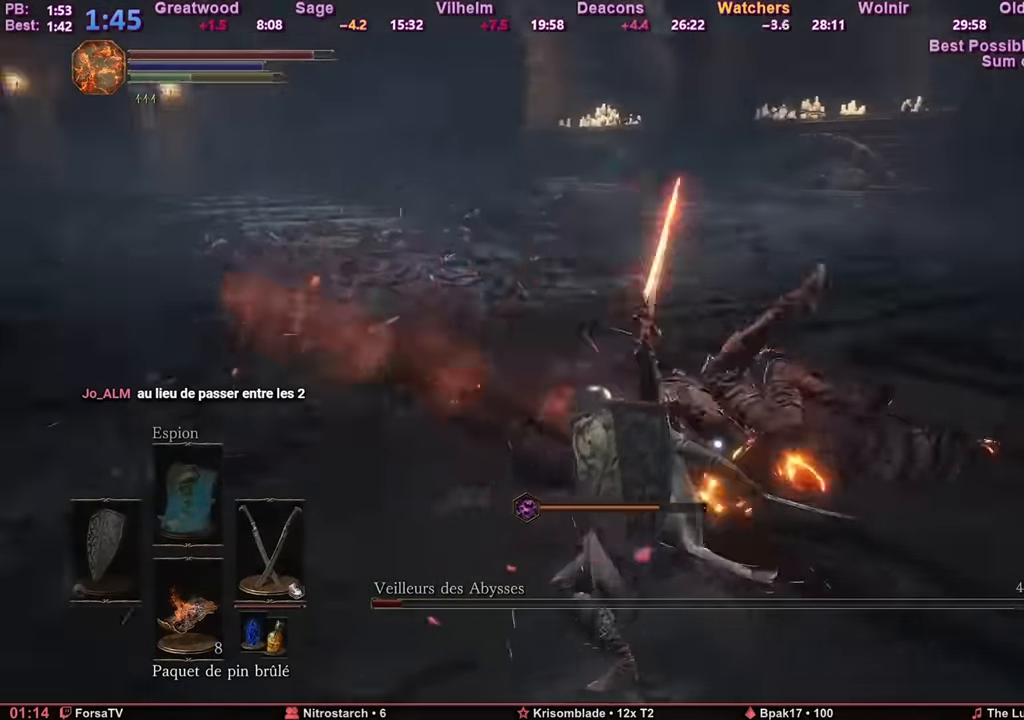
{"keys": ["z"], "mouse": [], "events": [[301, "d", "up"], [301, "mouse_mb4", "down"], [401, "mouse_mb4", "up"]]}
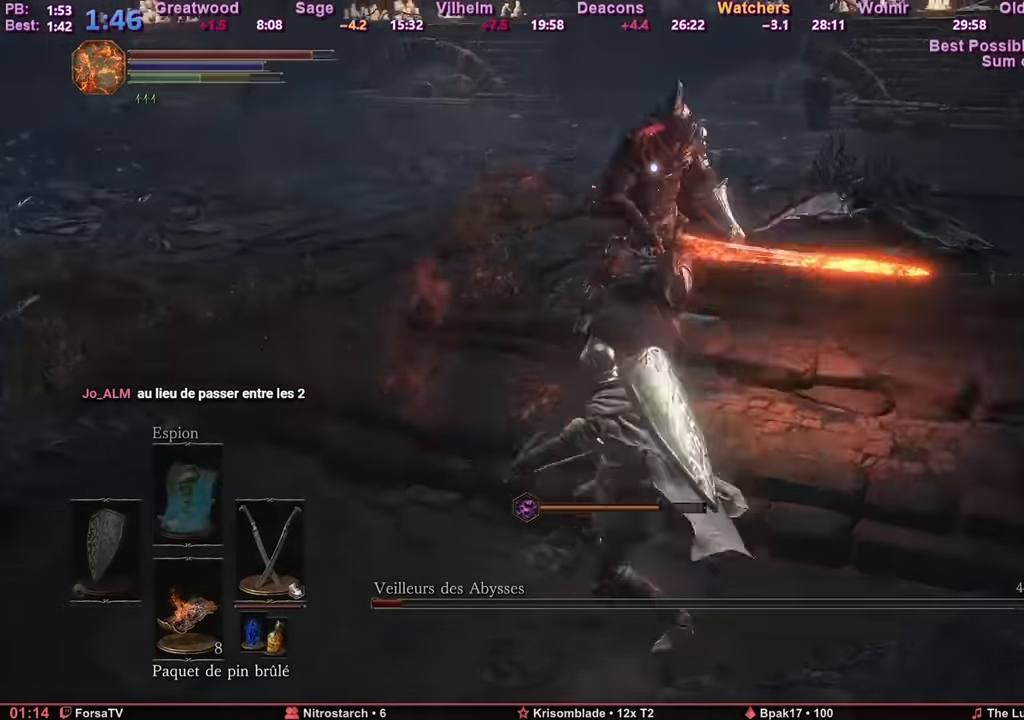
{"keys": ["z"], "mouse": [], "events": [[317, "tab", "down"], [417, "tab", "up"]]}
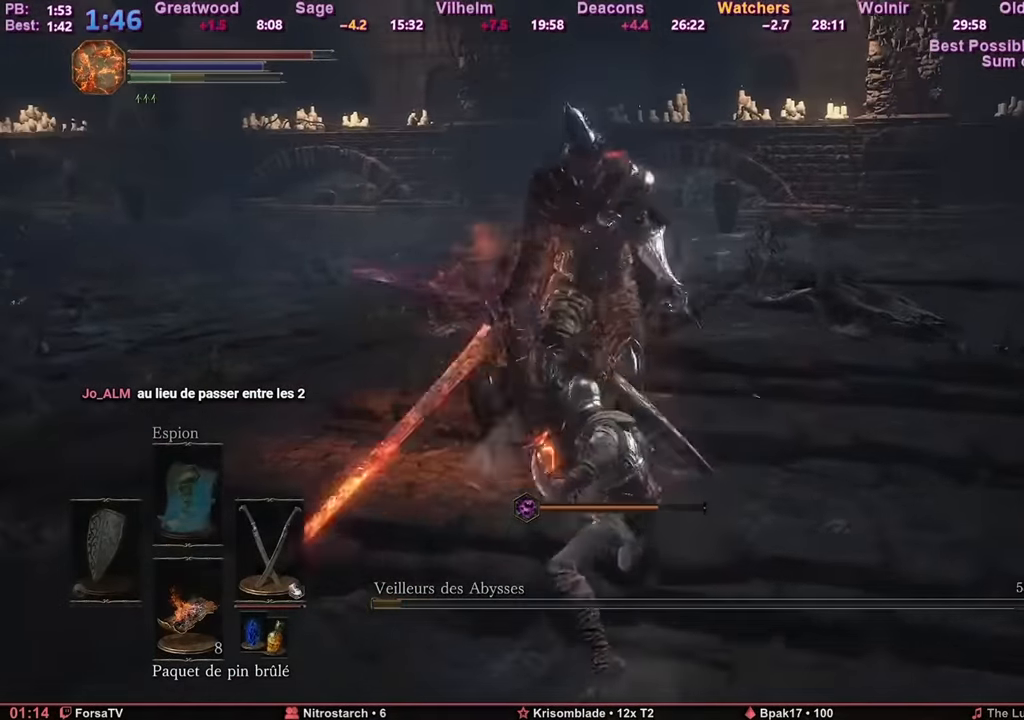
{"keys": ["q", "z"], "mouse": [], "events": [[50, "q", "down"]]}
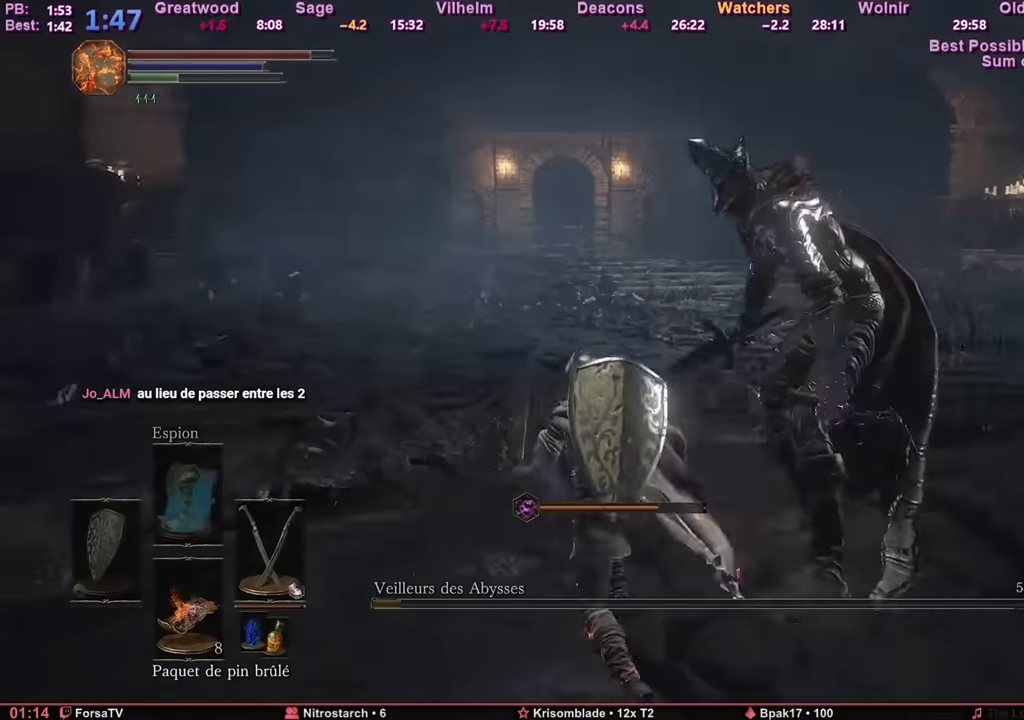
{"keys": ["space", "z"], "mouse": [], "events": [[67, "q", "up"], [267, "space", "down"]]}
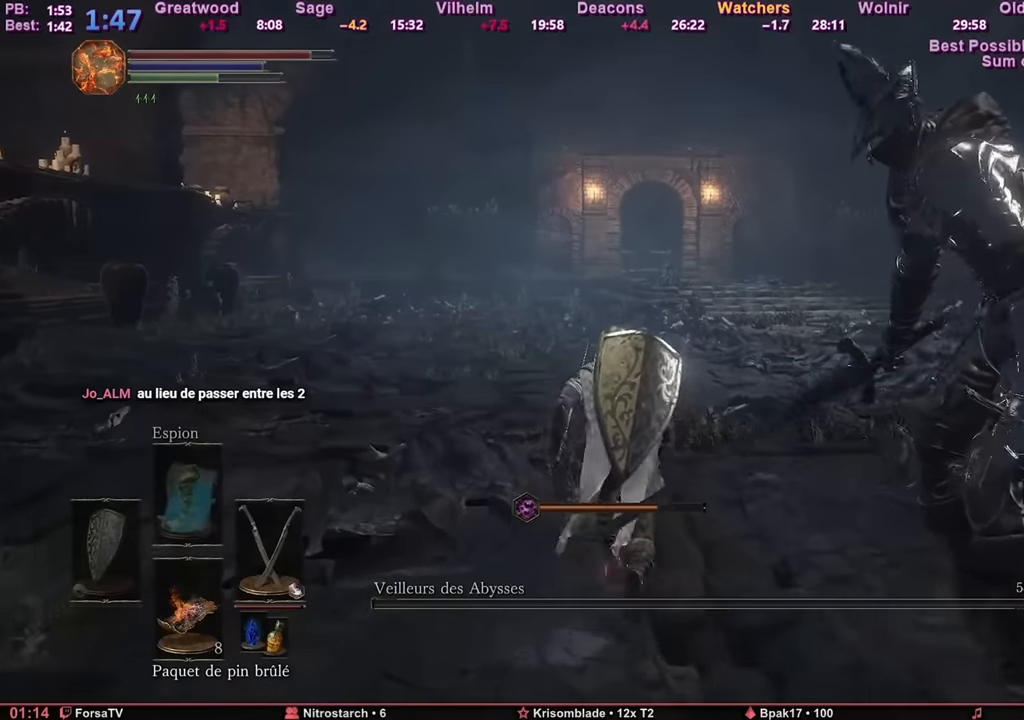
{"keys": ["e", "space", "z"], "mouse": [], "events": [[183, "escape", "down"], [233, "e", "down"], [267, "escape", "up"], [317, "e", "up"], [367, "e", "down"]]}
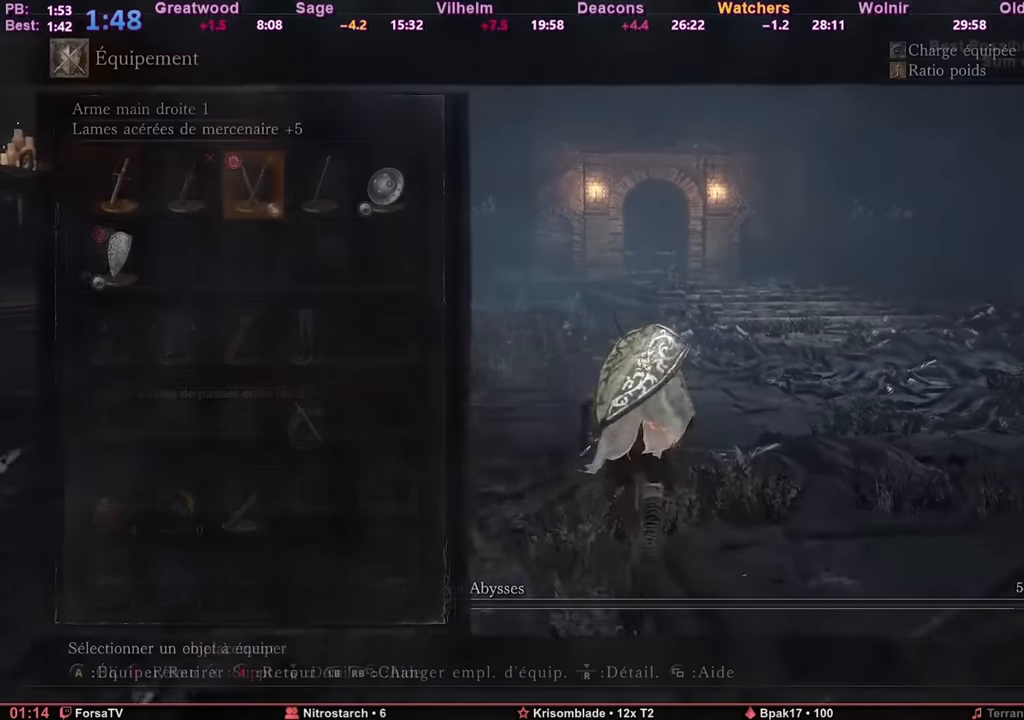
{"keys": ["space", "z"], "mouse": [], "events": [[17, "e", "up"], [100, "3", "down"], [201, "3", "up"], [201, "e", "down"], [334, "a", "down"], [384, "e", "up"], [484, "a", "up"]]}
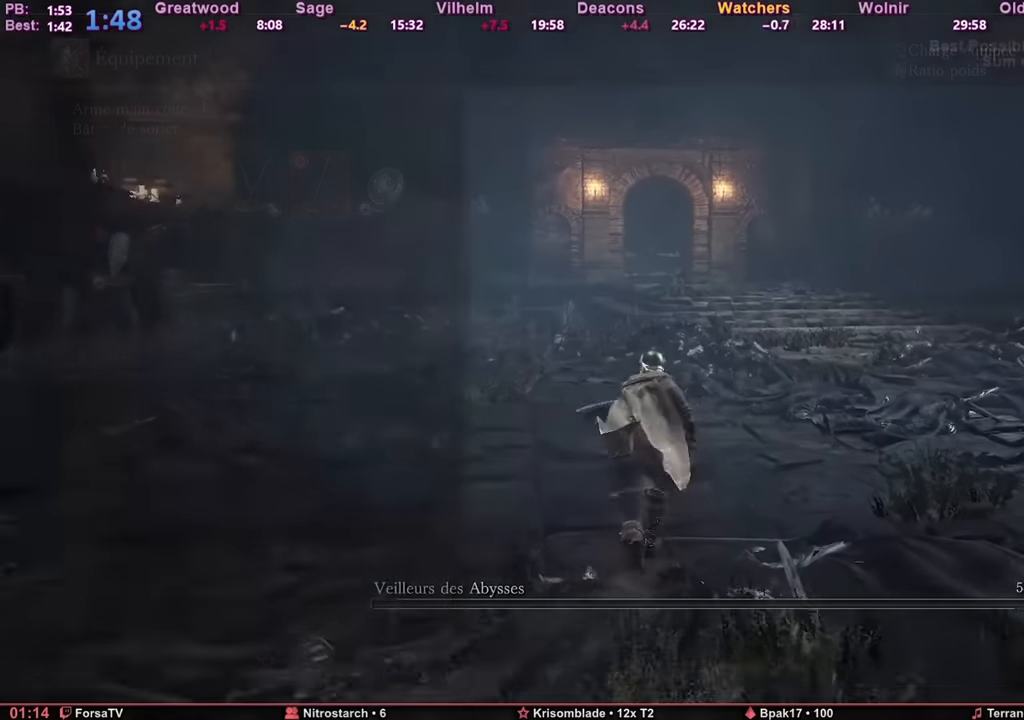
{"keys": ["space", "z"], "mouse": [], "events": [[250, "2", "down"], [283, "2", "up"], [334, "2", "down"], [384, "r", "down"], [434, "2", "up"], [484, "r", "up"]]}
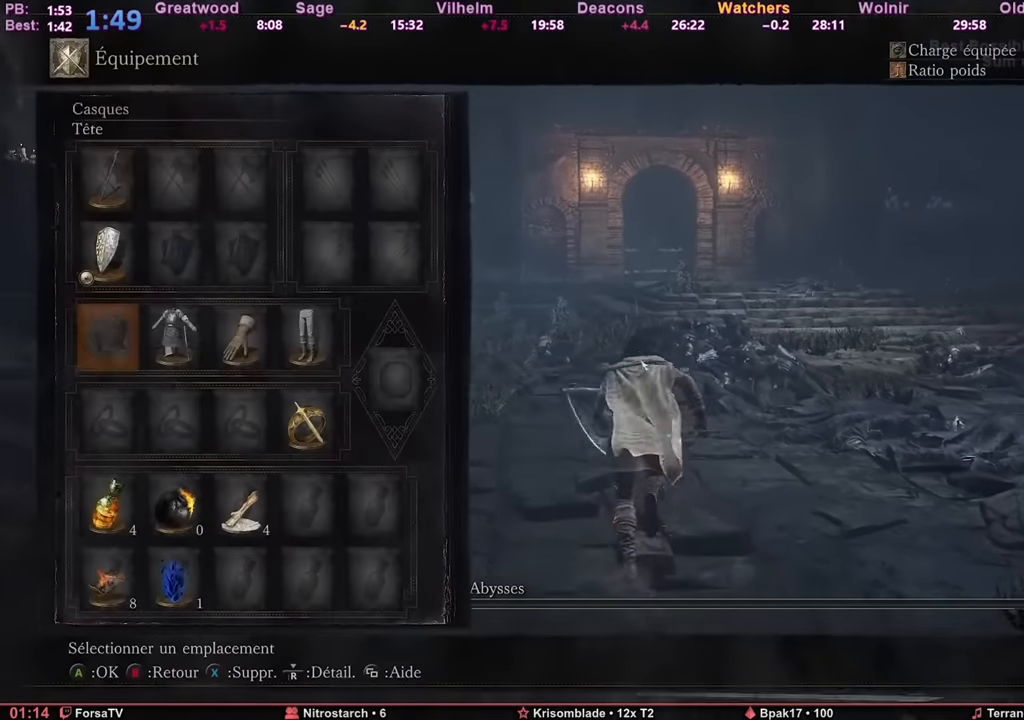
{"keys": ["space", "z"], "mouse": [], "events": [[17, "3", "down"], [67, "r", "down"], [117, "3", "up"], [167, "r", "up"], [301, "escape", "down"], [451, "escape", "up"]]}
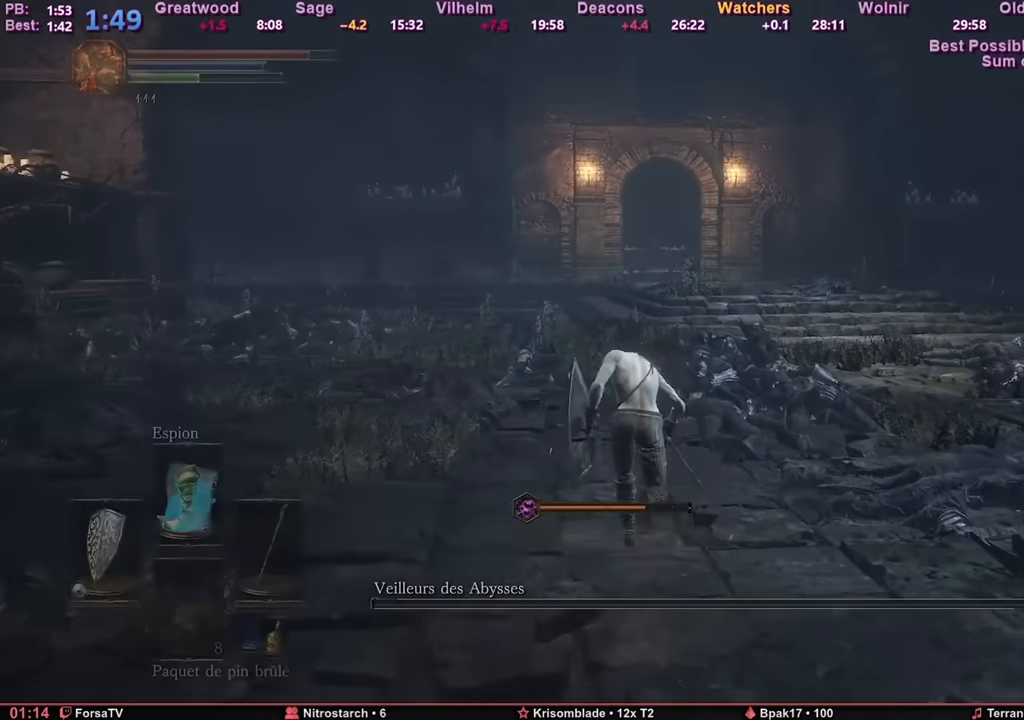
{"keys": ["shift", "space", "z"], "mouse": [], "events": [[367, "shift", "down"]]}
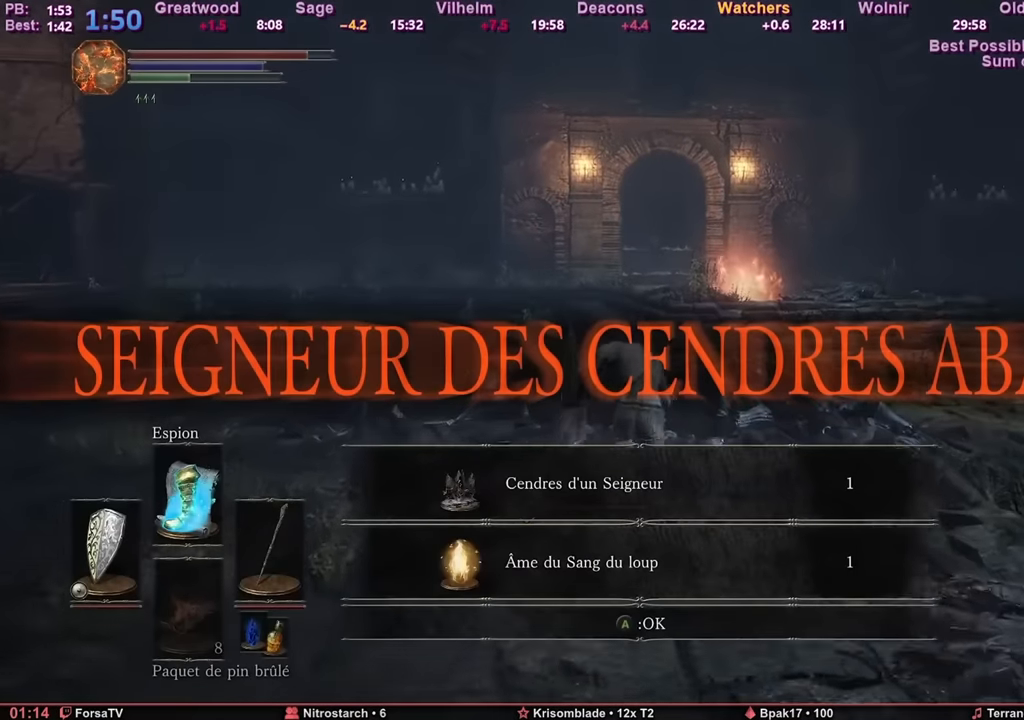
{"keys": ["space", "z"], "mouse": [], "events": [[484, "shift", "up"]]}
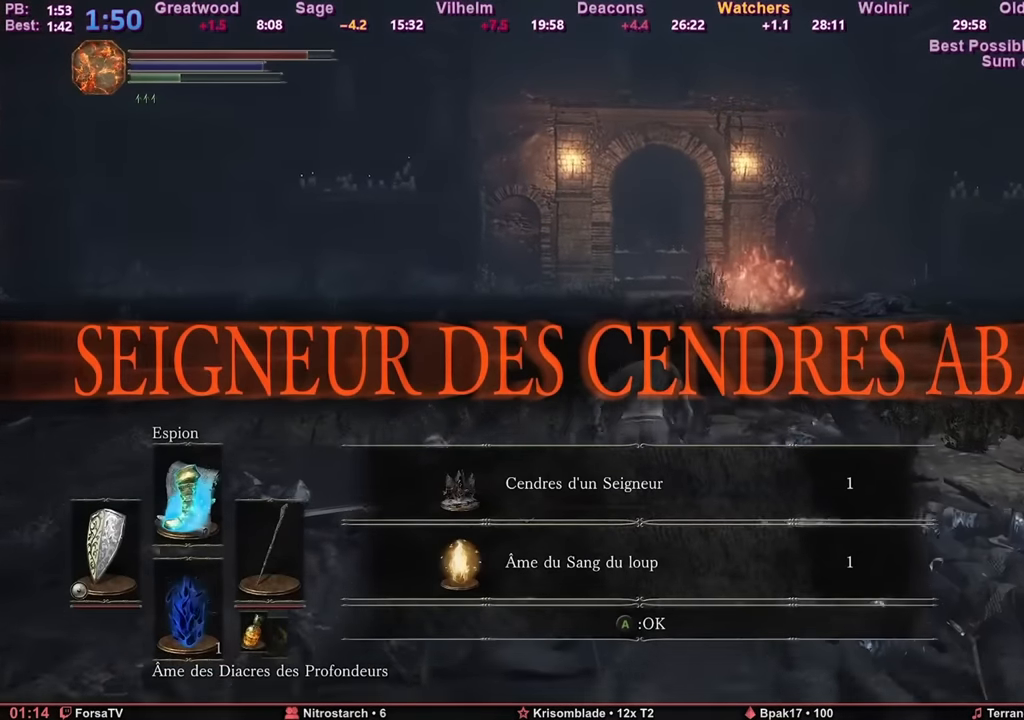
{"keys": ["space", "z"], "mouse": [], "events": []}
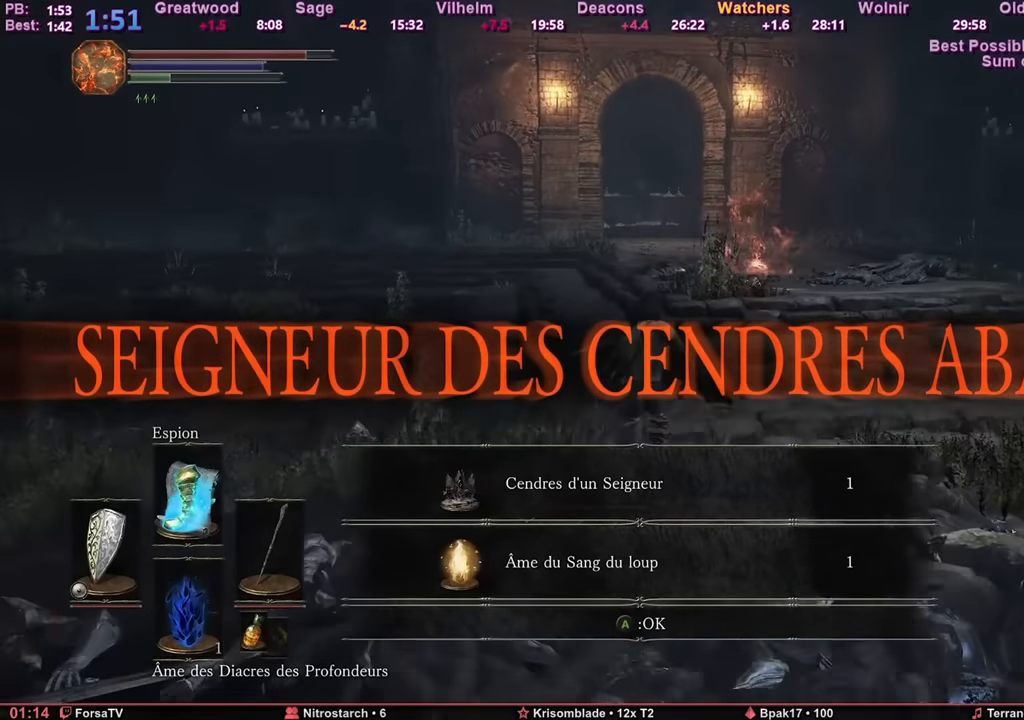
{"keys": ["space", "z"], "mouse": [], "events": [[134, "e", "down"], [234, "e", "up"]]}
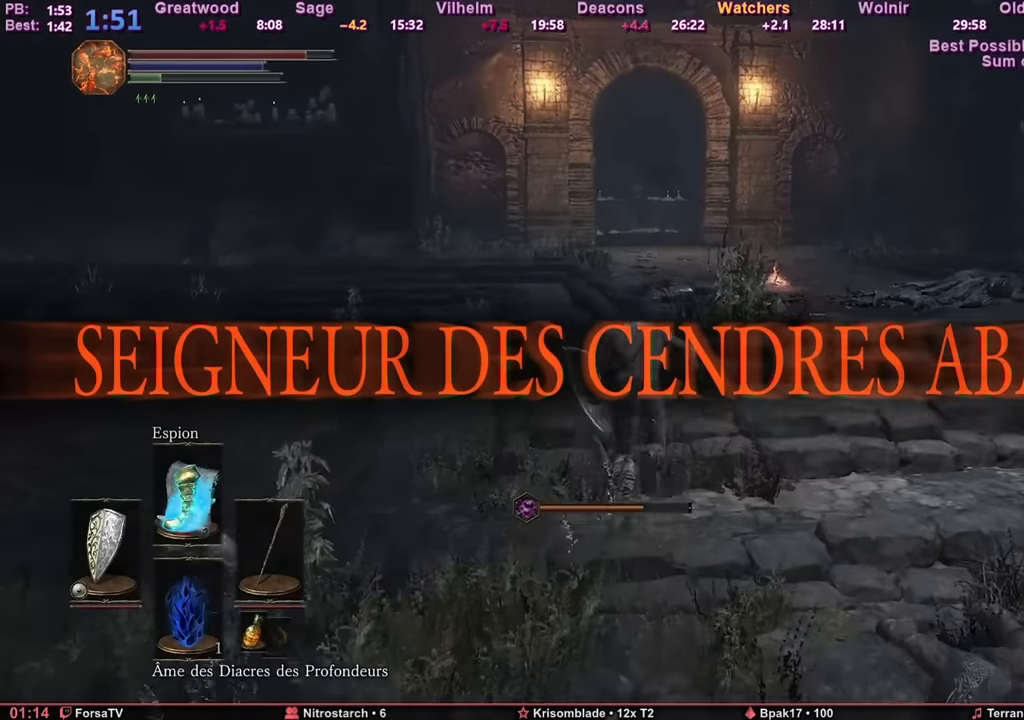
{"keys": ["space", "z"], "mouse": [], "events": []}
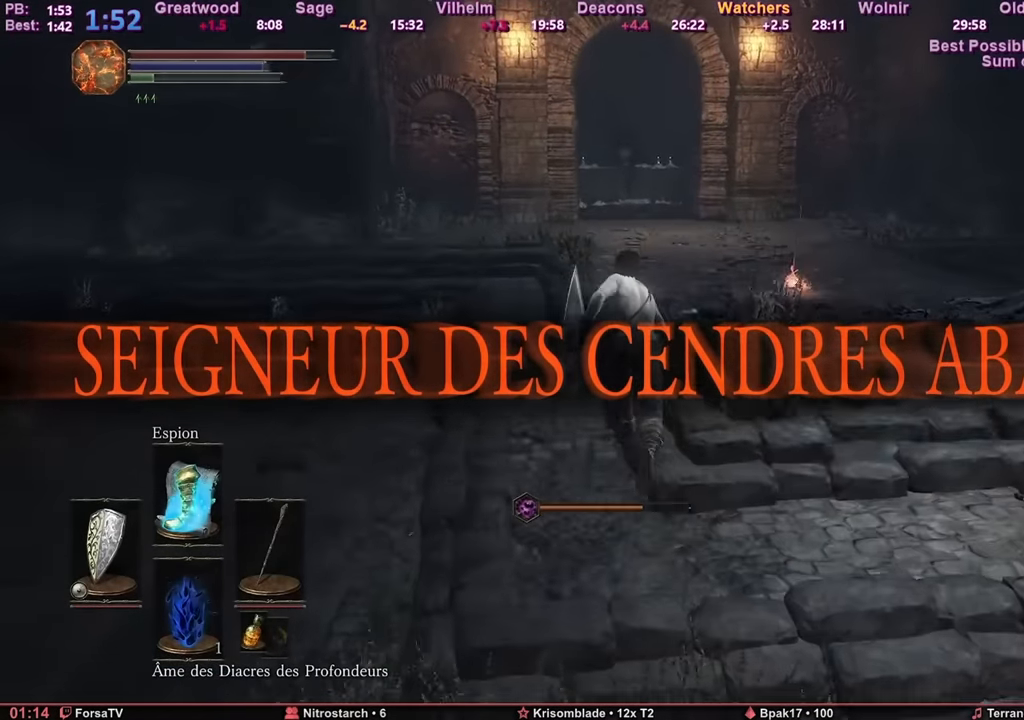
{"keys": ["z"], "mouse": [], "events": [[467, "space", "up"]]}
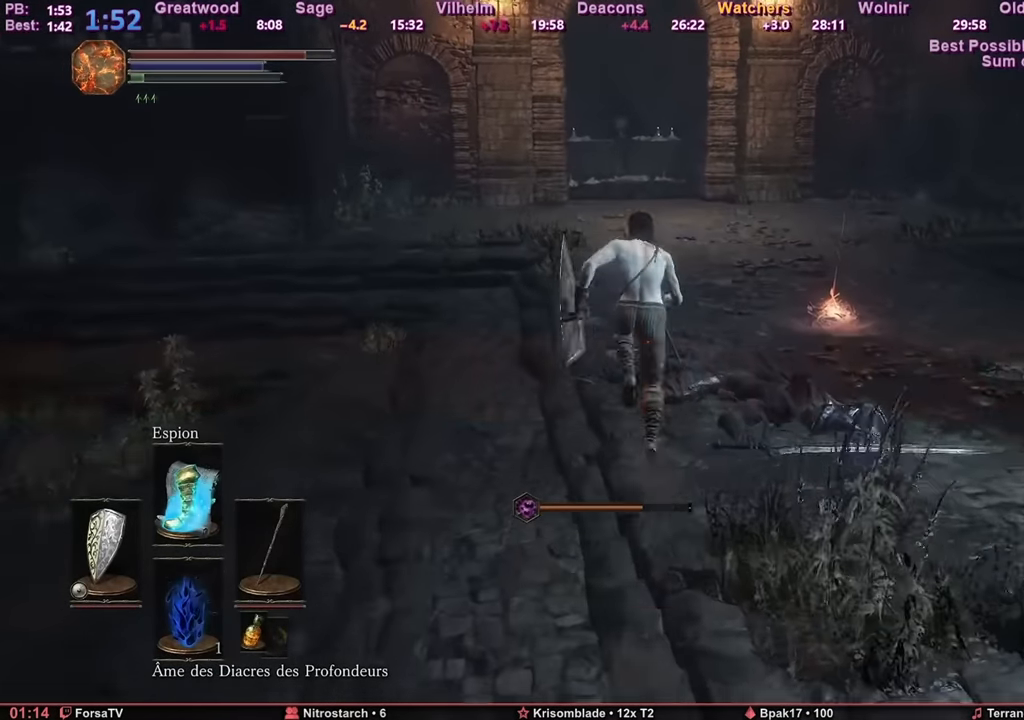
{"keys": ["space", "z"], "mouse": [], "events": [[17, "space", "down"]]}
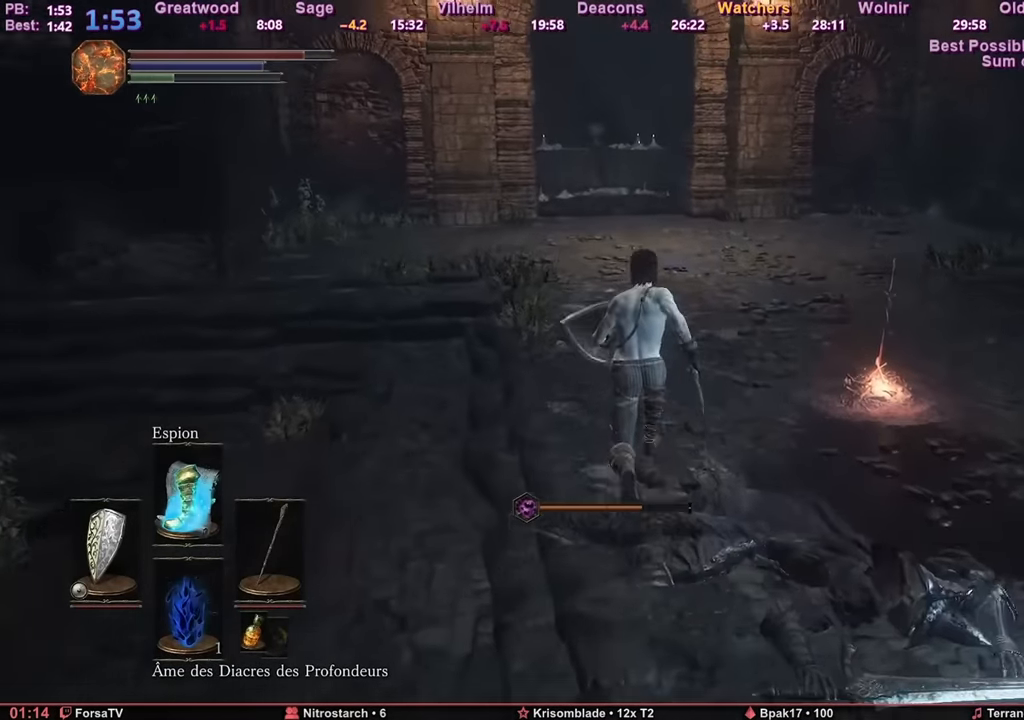
{"keys": ["space", "z"], "mouse": [], "events": [[167, "f", "down"], [267, "f", "up"], [467, "1", "down"], [500, "1", "up"]]}
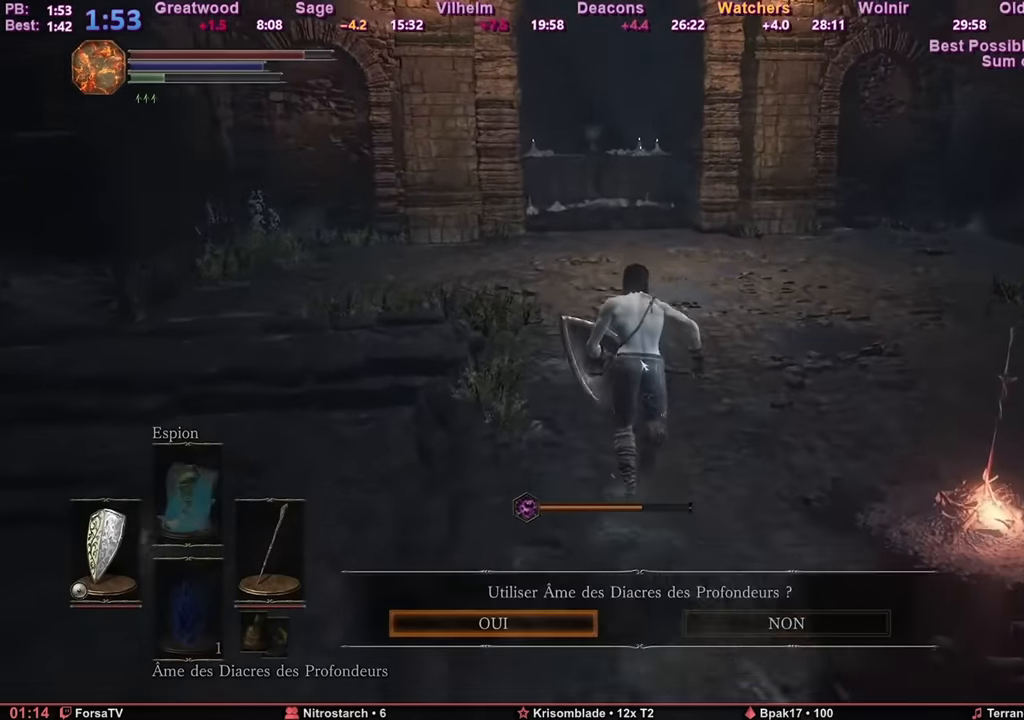
{"keys": ["space", "z"], "mouse": [], "events": []}
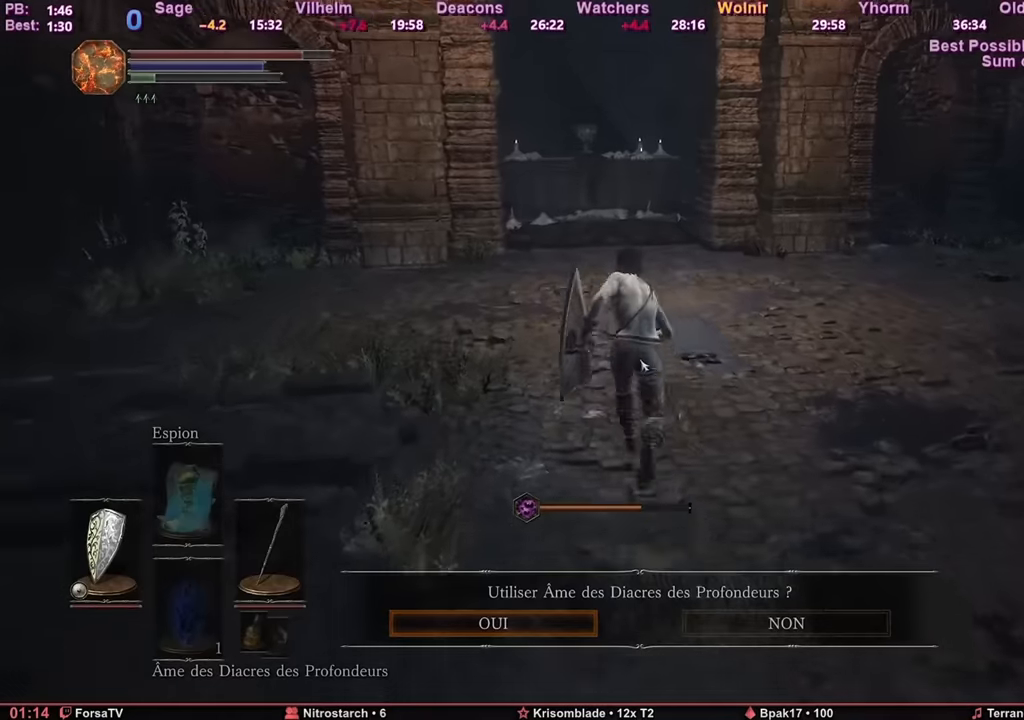
{"keys": ["shift", "space", "z"], "mouse": [], "events": [[250, "e", "down"], [333, "e", "up"], [433, "shift", "down"]]}
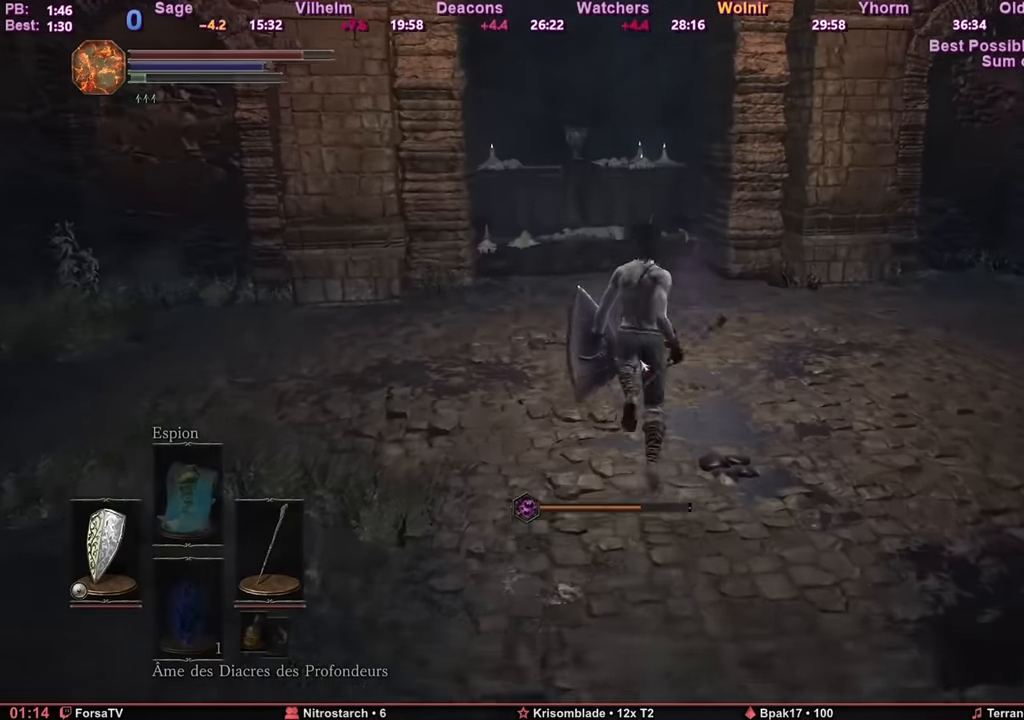
{"keys": ["space", "z"], "mouse": [], "events": [[351, "shift", "up"]]}
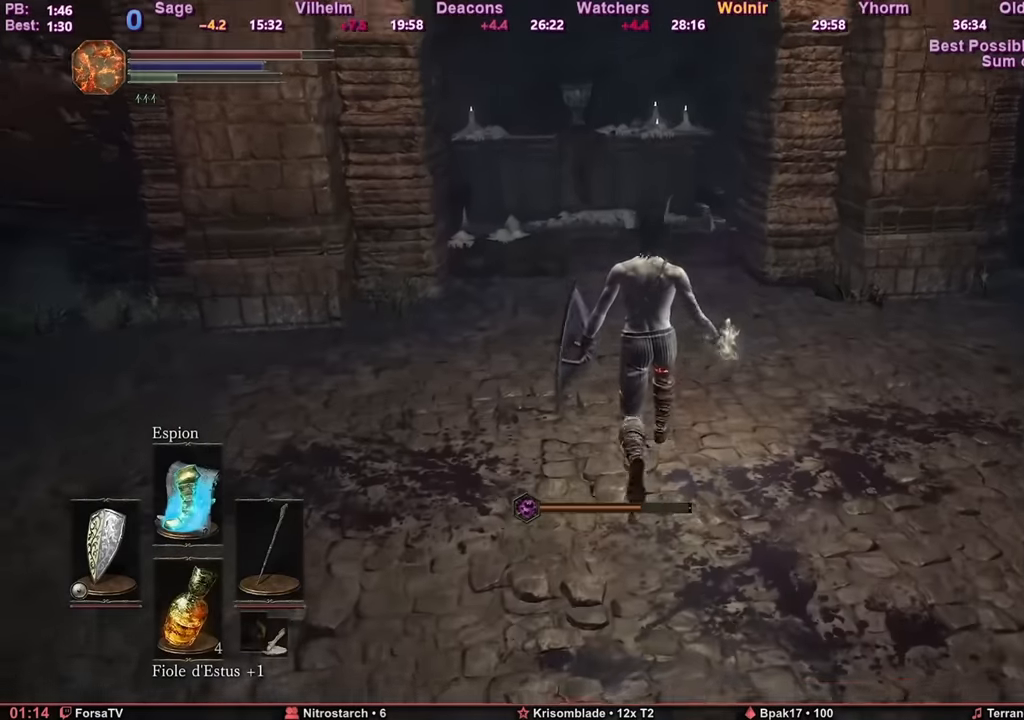
{"keys": ["z"], "mouse": [], "events": [[50, "space", "up"]]}
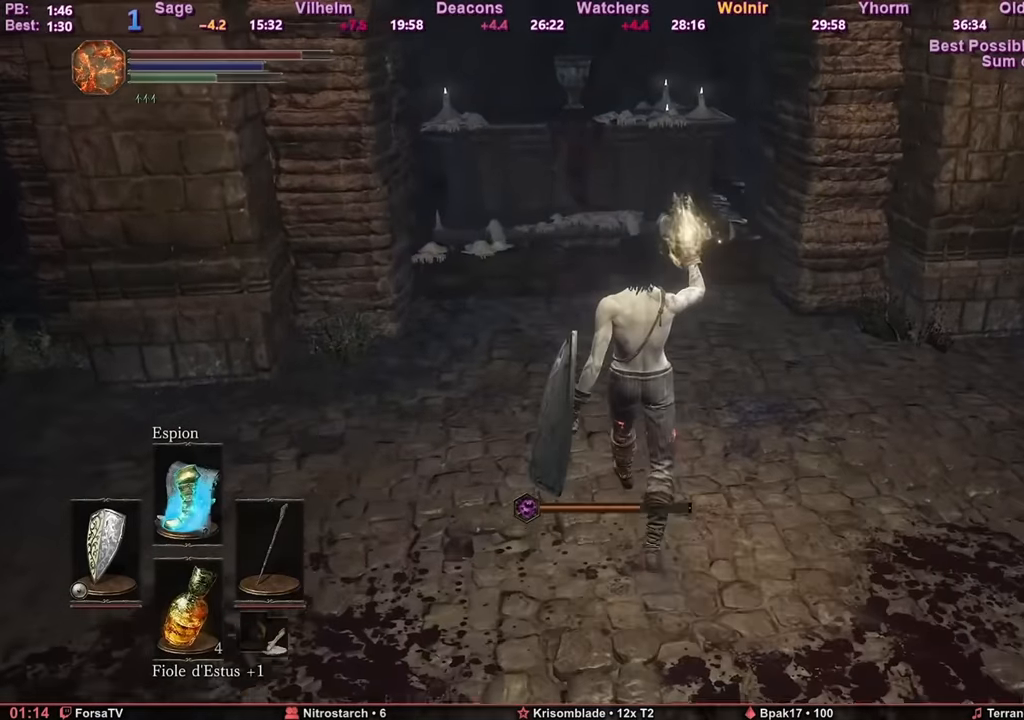
{"keys": ["z"], "mouse": [], "events": []}
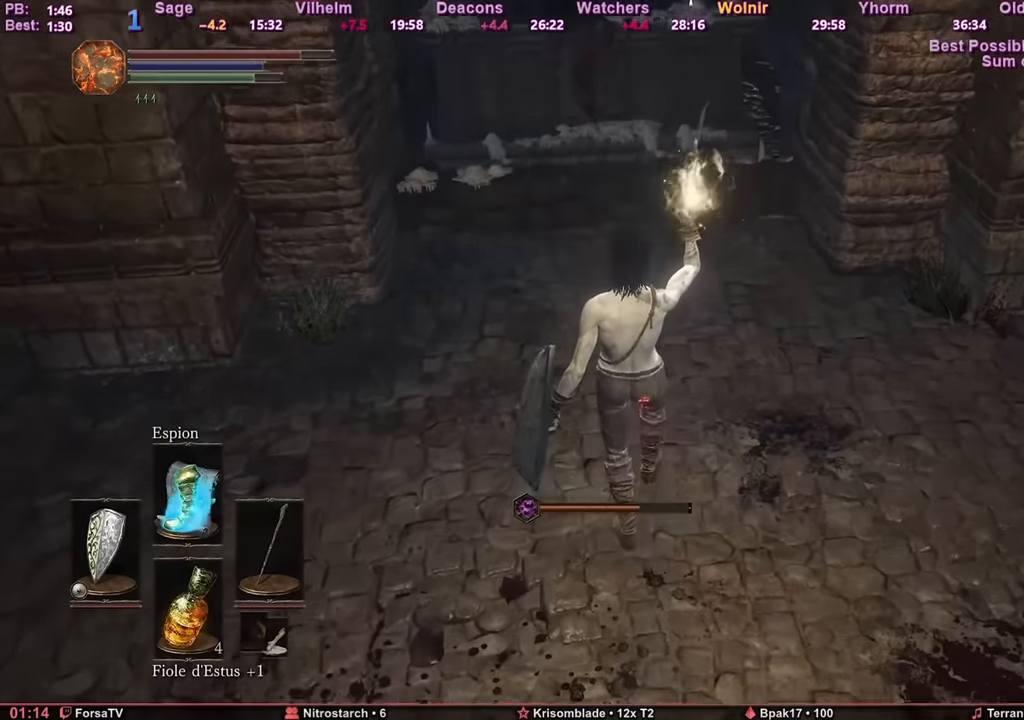
{"keys": ["z"], "mouse": [], "events": []}
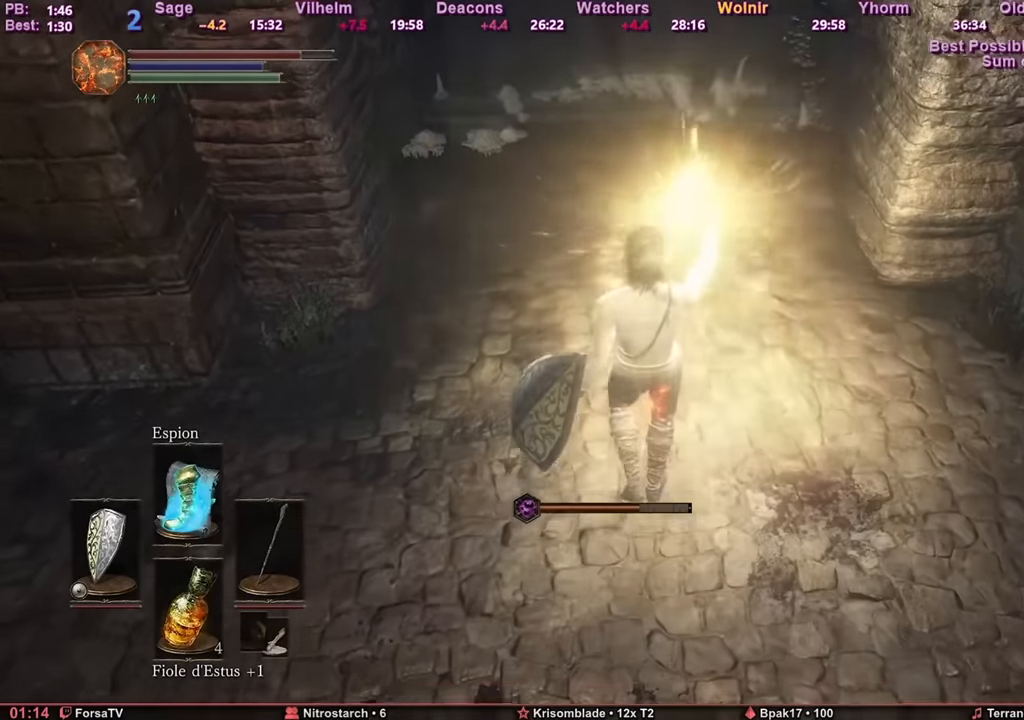
{"keys": ["z"], "mouse": [], "events": []}
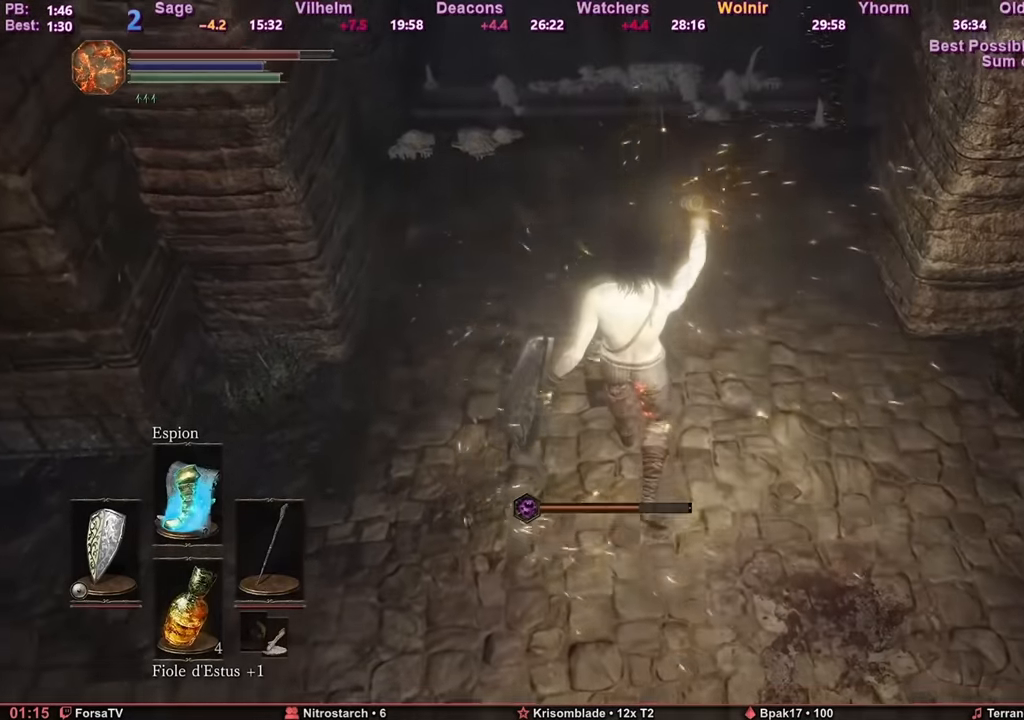
{"keys": ["d"], "mouse": [], "events": [[217, "q", "down"], [267, "z", "up"], [350, "s", "down"], [400, "q", "up"], [450, "d", "down"], [500, "s", "up"]]}
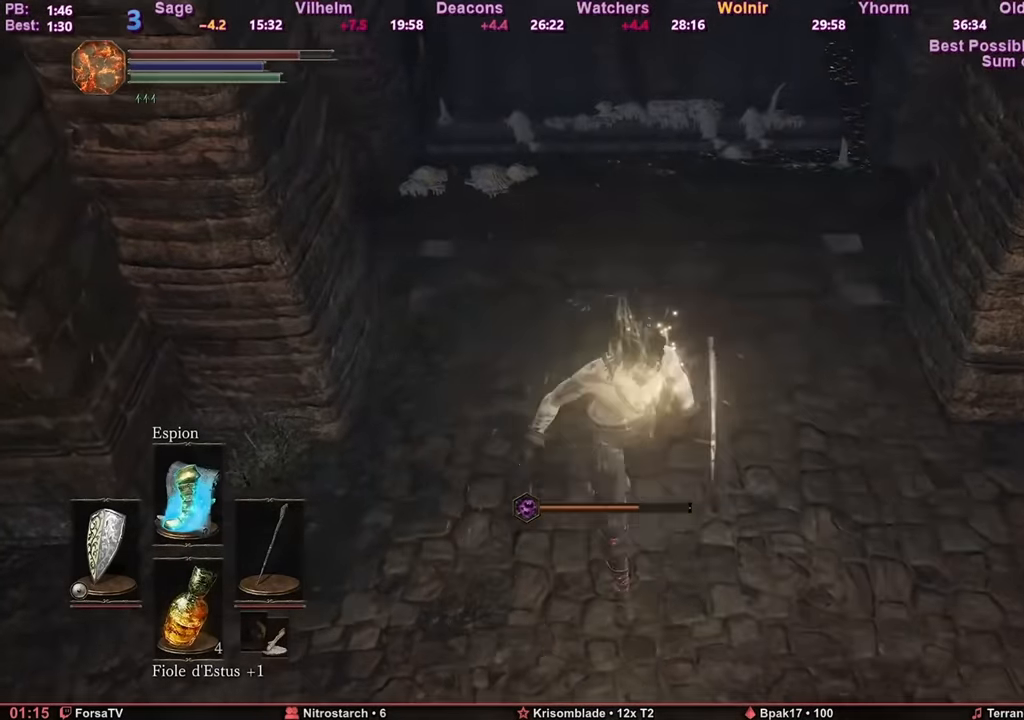
{"keys": ["z"], "mouse": [], "events": [[50, "z", "down"], [234, "d", "up"]]}
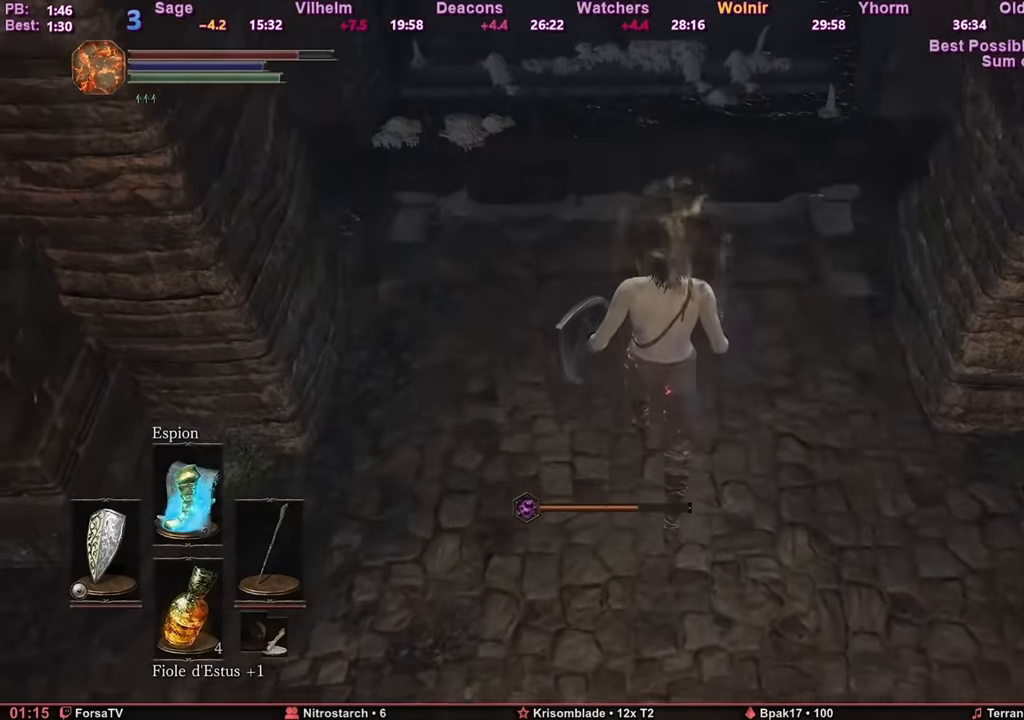
{"keys": ["z"], "mouse": ["mb4"], "events": [[50, "q", "down"], [100, "q", "up"], [433, "mouse_mb4", "down"]]}